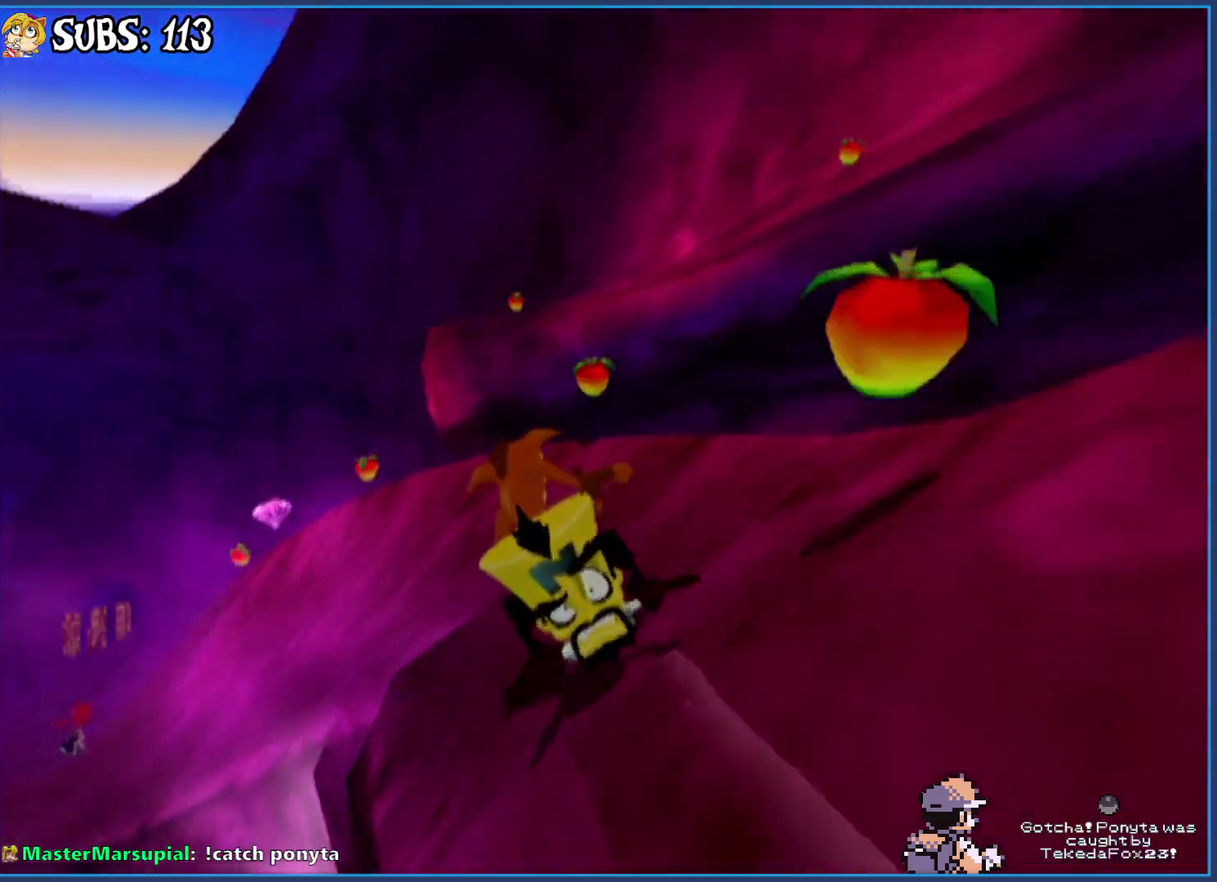
Gameplay with a controller (PlayStation layout); each line is a JSON object with the inputs held at the frame after it. "events" lists button and stick changes between this image and that frame as [ms after this image, input, new state], when the widget could be followed in between.
{"buttons": [], "left_stick": "left", "right_stick": "center", "events": [[233, "left_stick", "left"], [383, "left_stick", "center"], [500, "left_stick", "left"]]}
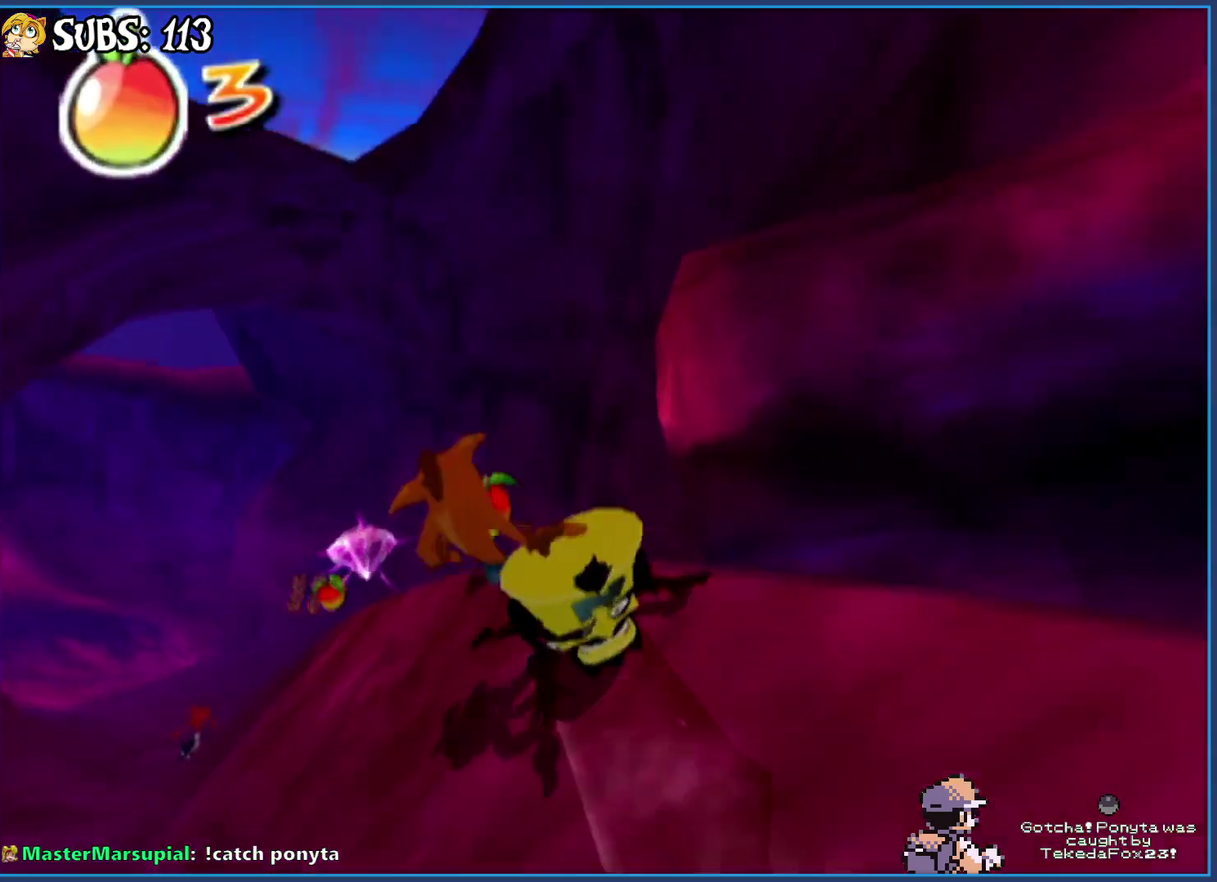
{"buttons": ["CIRCLE"], "left_stick": "center", "right_stick": "center", "events": [[150, "left_stick", "center"], [167, "CIRCLE", "down"]]}
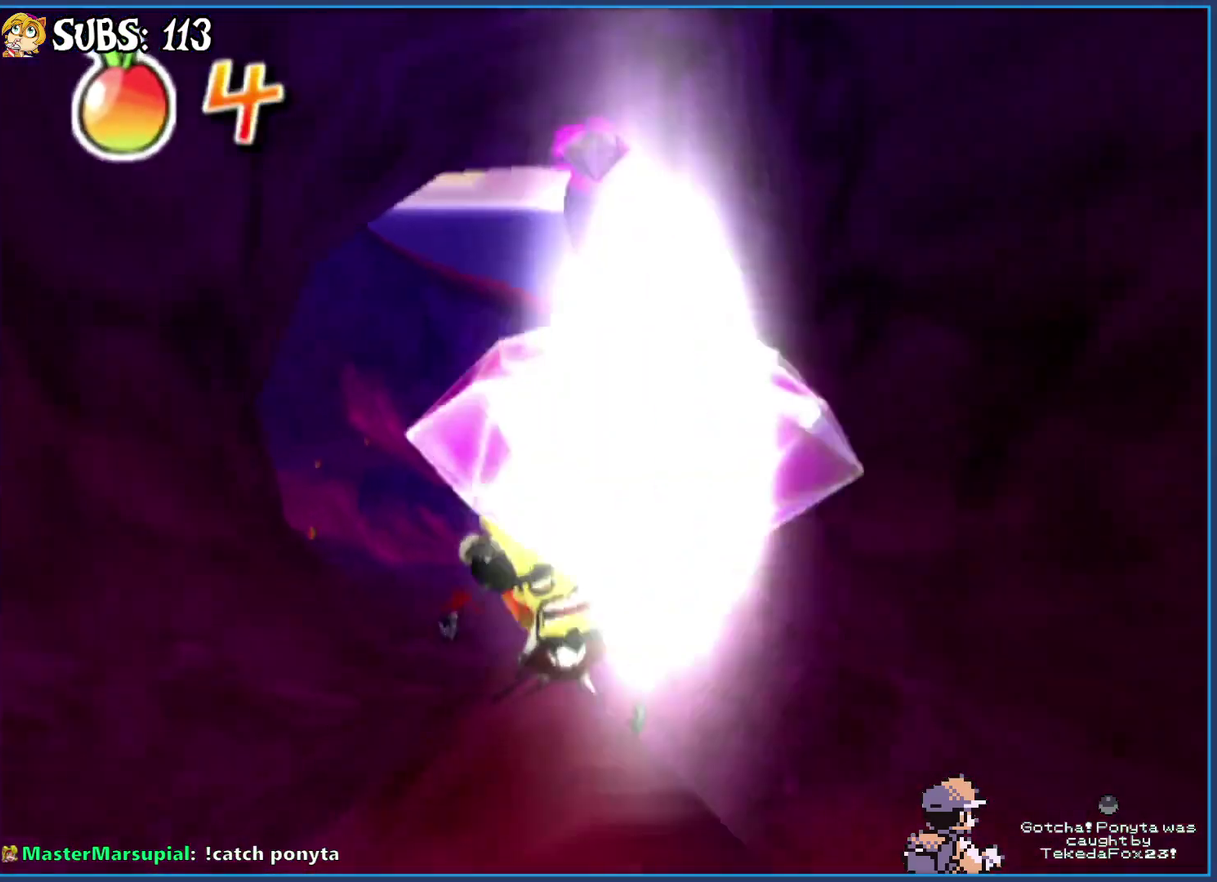
{"buttons": [], "left_stick": "center", "right_stick": "center", "events": [[350, "CIRCLE", "up"]]}
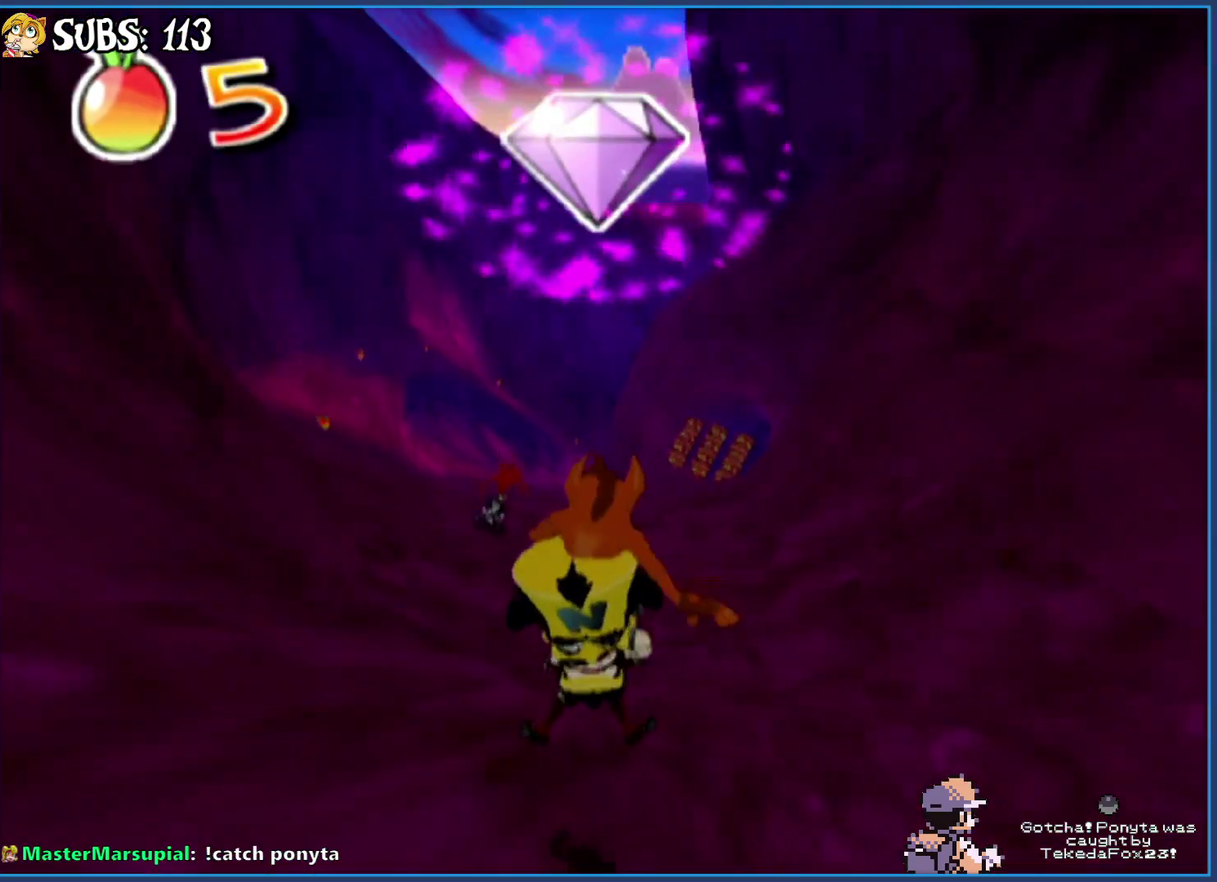
{"buttons": [], "left_stick": "right", "right_stick": "center", "events": [[383, "left_stick", "right"]]}
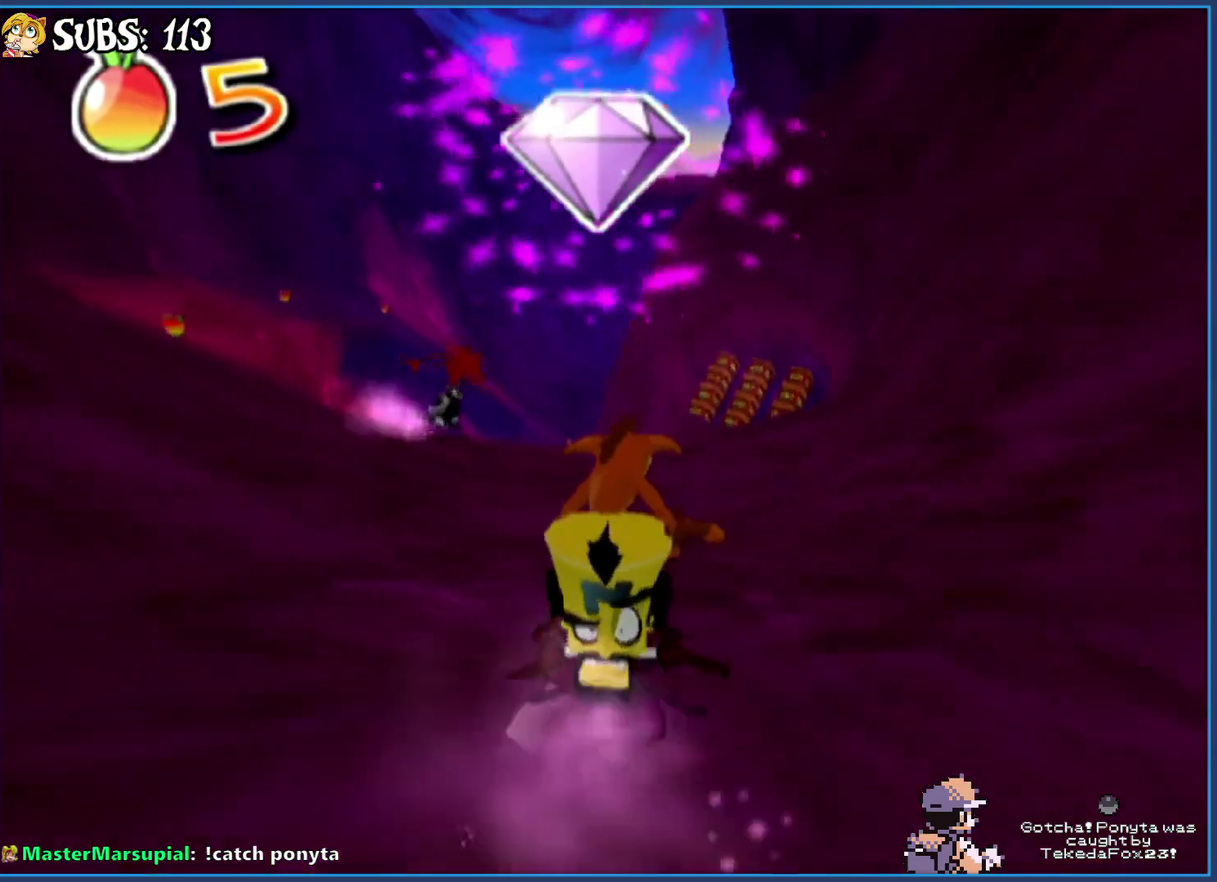
{"buttons": [], "left_stick": "right", "right_stick": "center", "events": []}
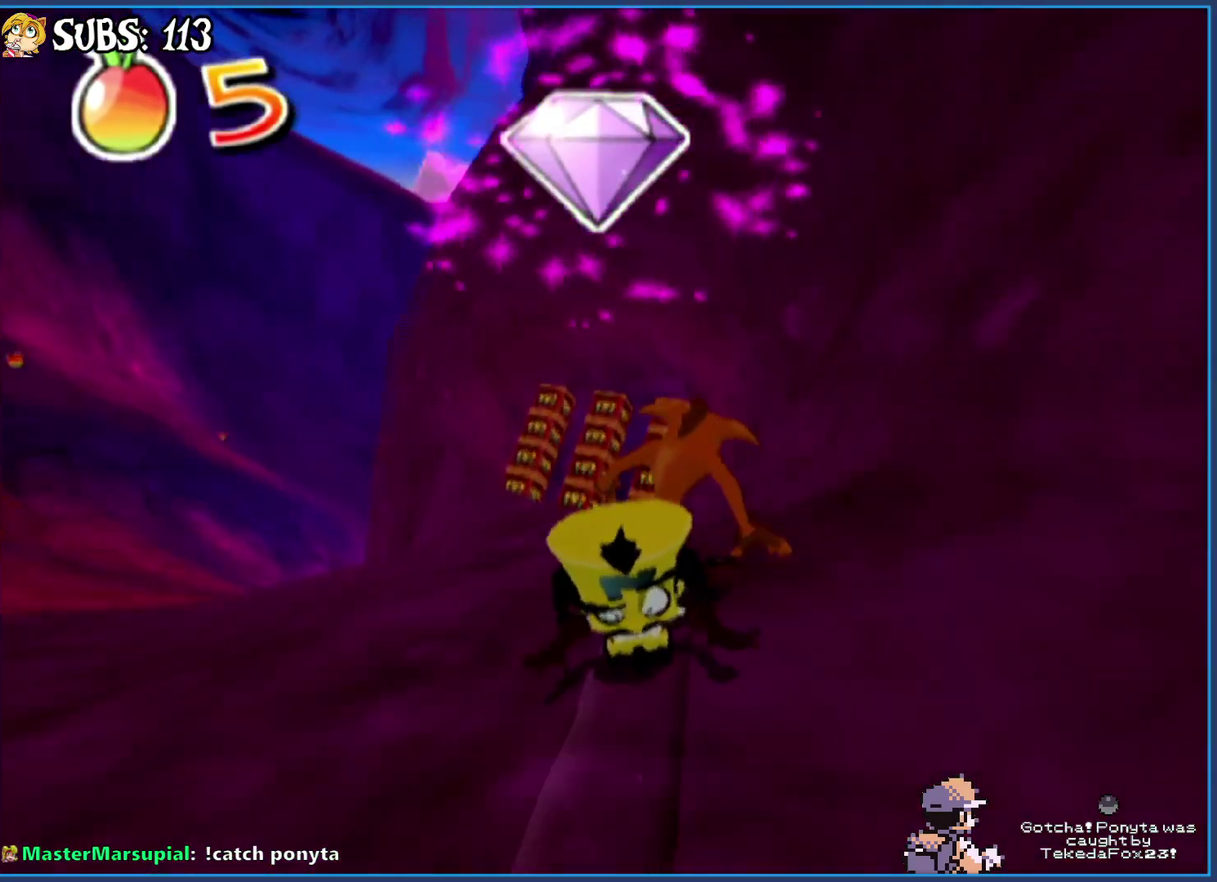
{"buttons": [], "left_stick": "center", "right_stick": "center", "events": [[50, "CROSS", "down"], [183, "left_stick", "center"], [450, "CROSS", "up"]]}
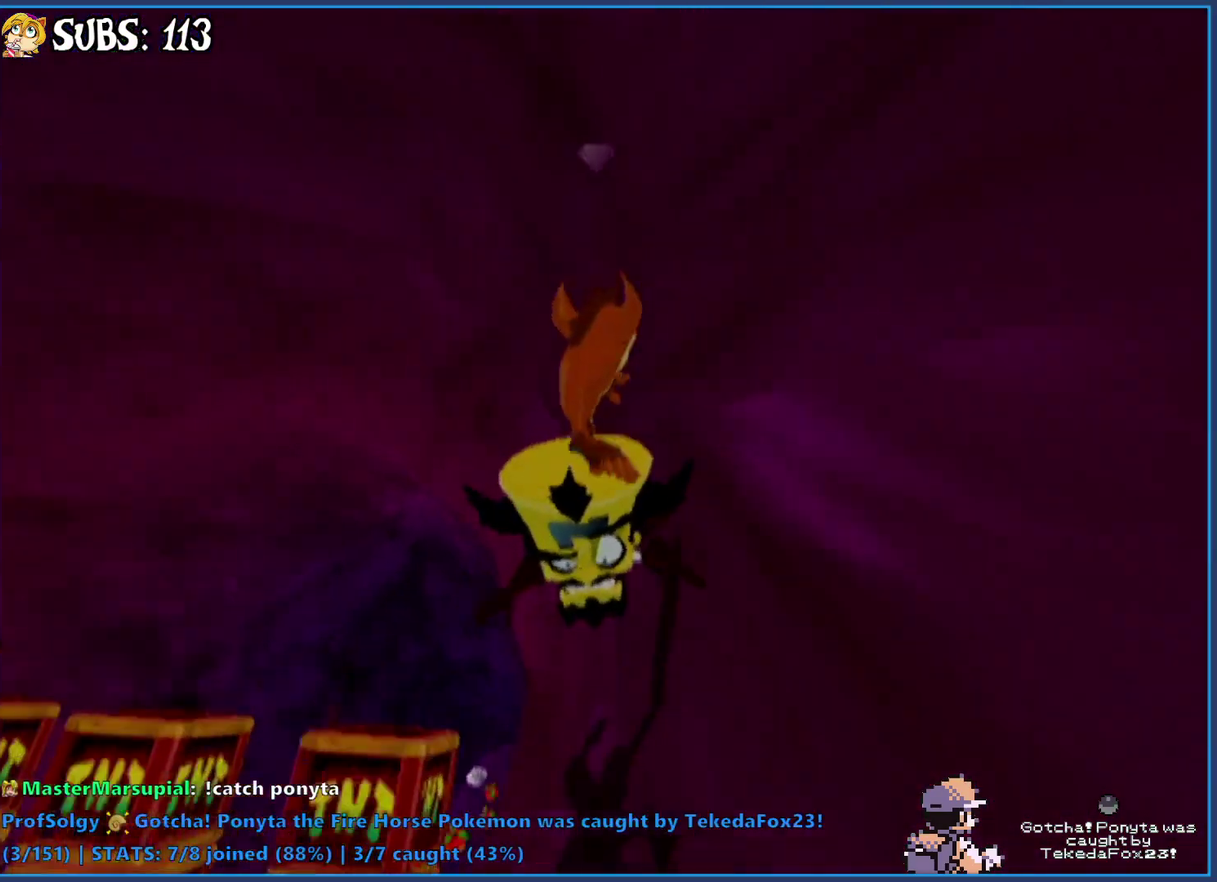
{"buttons": ["CIRCLE"], "left_stick": "center", "right_stick": "center", "events": [[317, "CIRCLE", "down"]]}
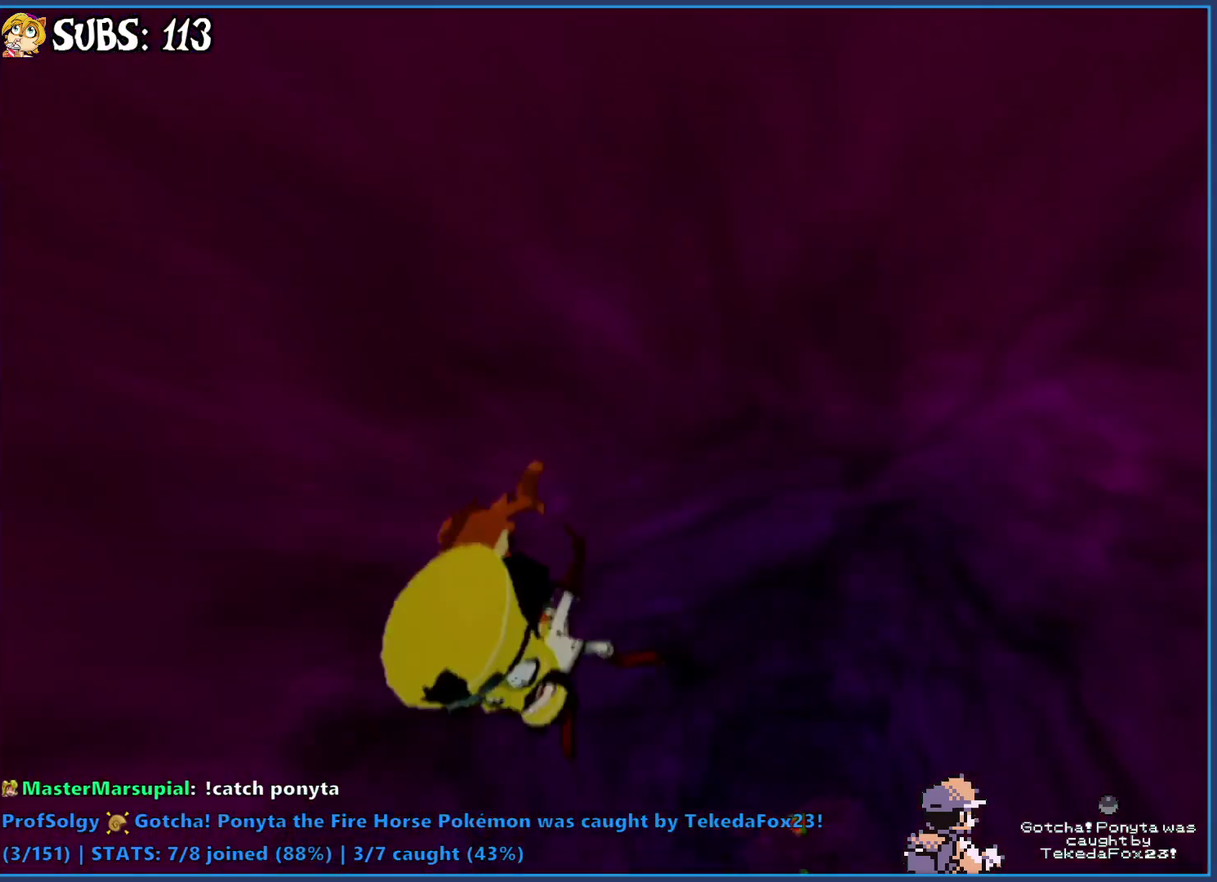
{"buttons": ["CIRCLE"], "left_stick": "center", "right_stick": "center", "events": [[33, "left_stick", "right"], [117, "left_stick", "center"]]}
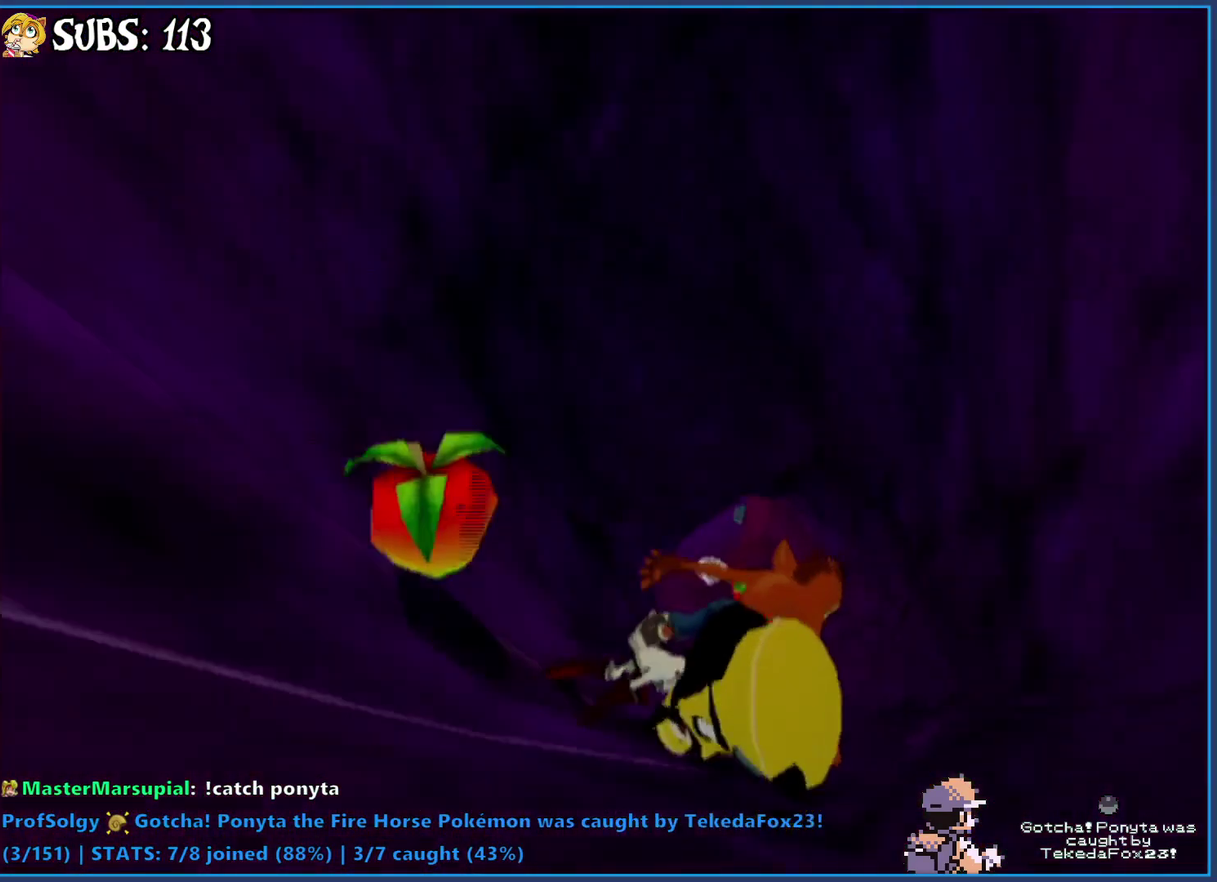
{"buttons": ["CIRCLE"], "left_stick": "center", "right_stick": "center", "events": []}
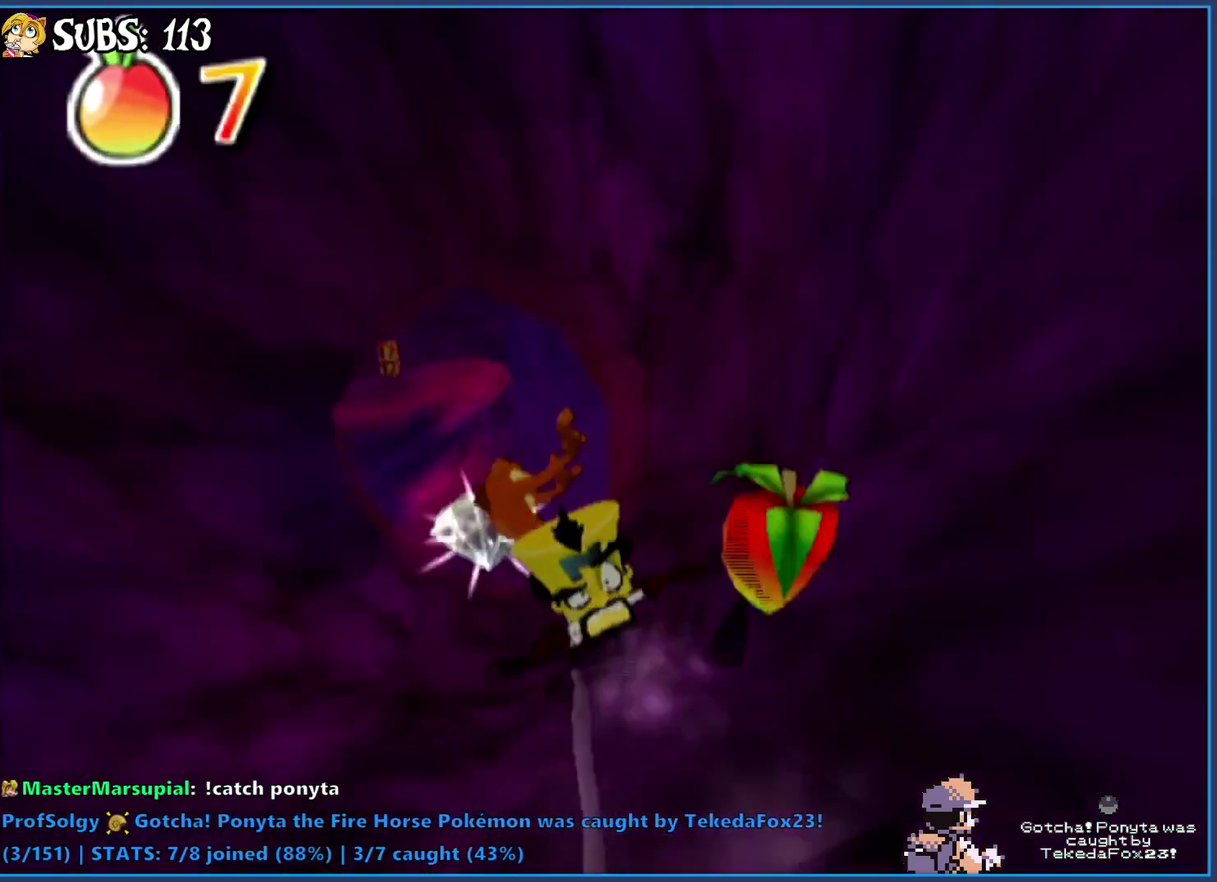
{"buttons": ["CIRCLE"], "left_stick": "right", "right_stick": "center", "events": [[17, "left_stick", "right"]]}
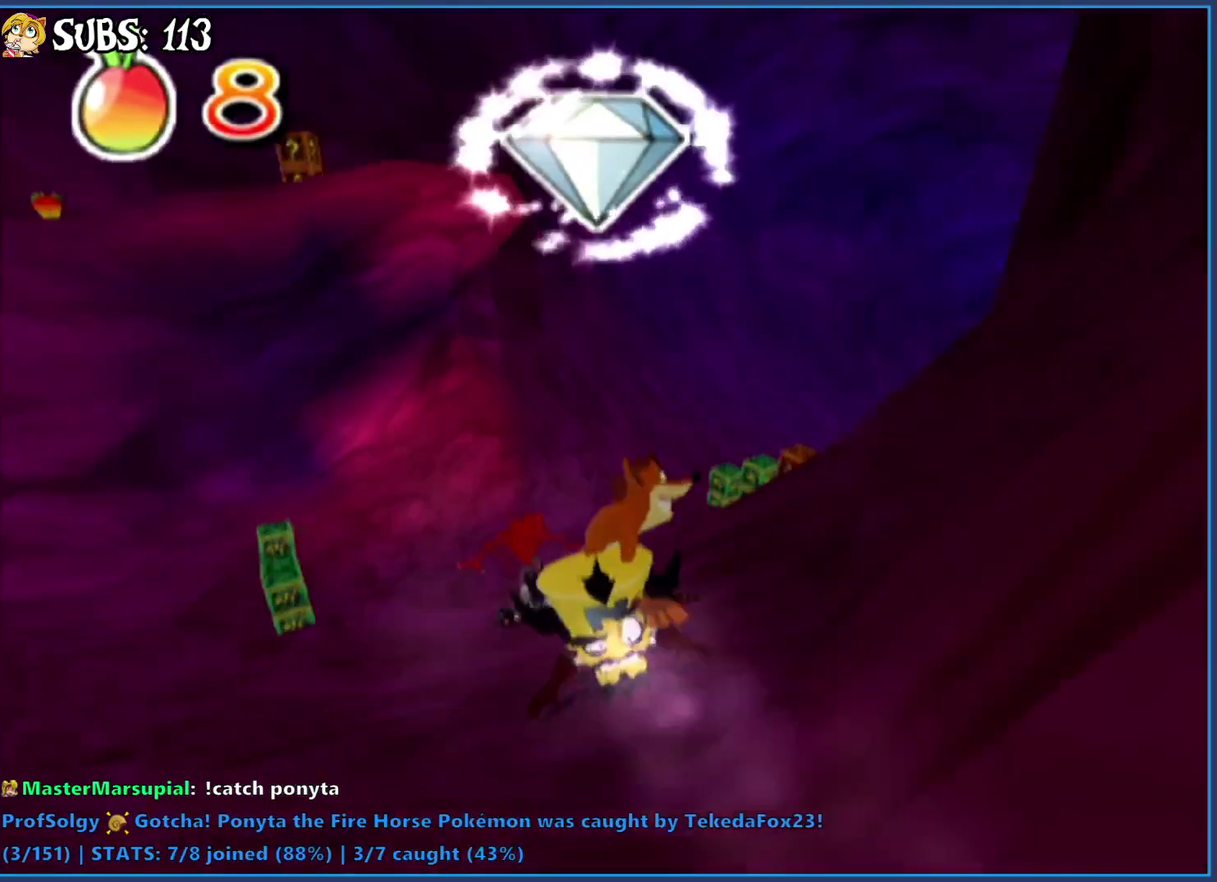
{"buttons": [], "left_stick": "right", "right_stick": "center", "events": [[33, "CIRCLE", "up"]]}
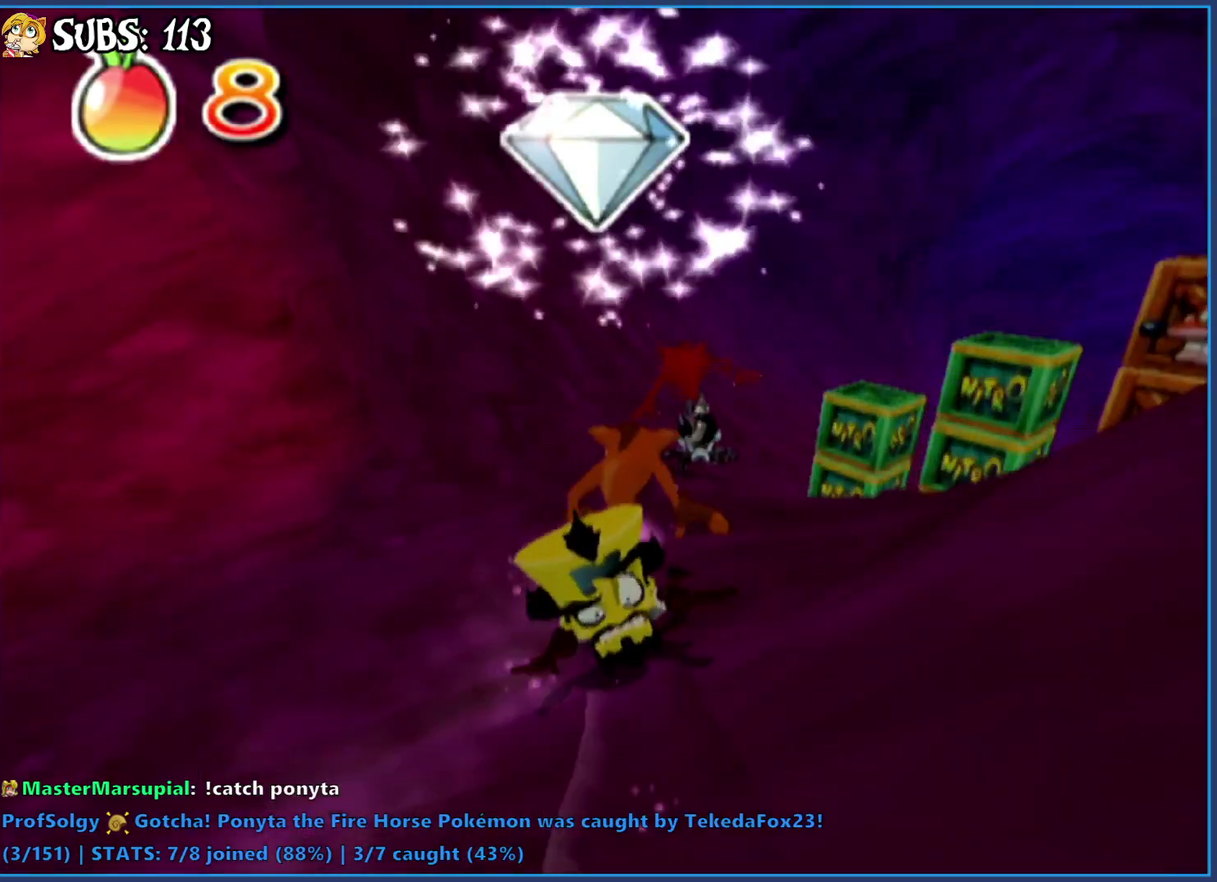
{"buttons": [], "left_stick": "right", "right_stick": "center", "events": []}
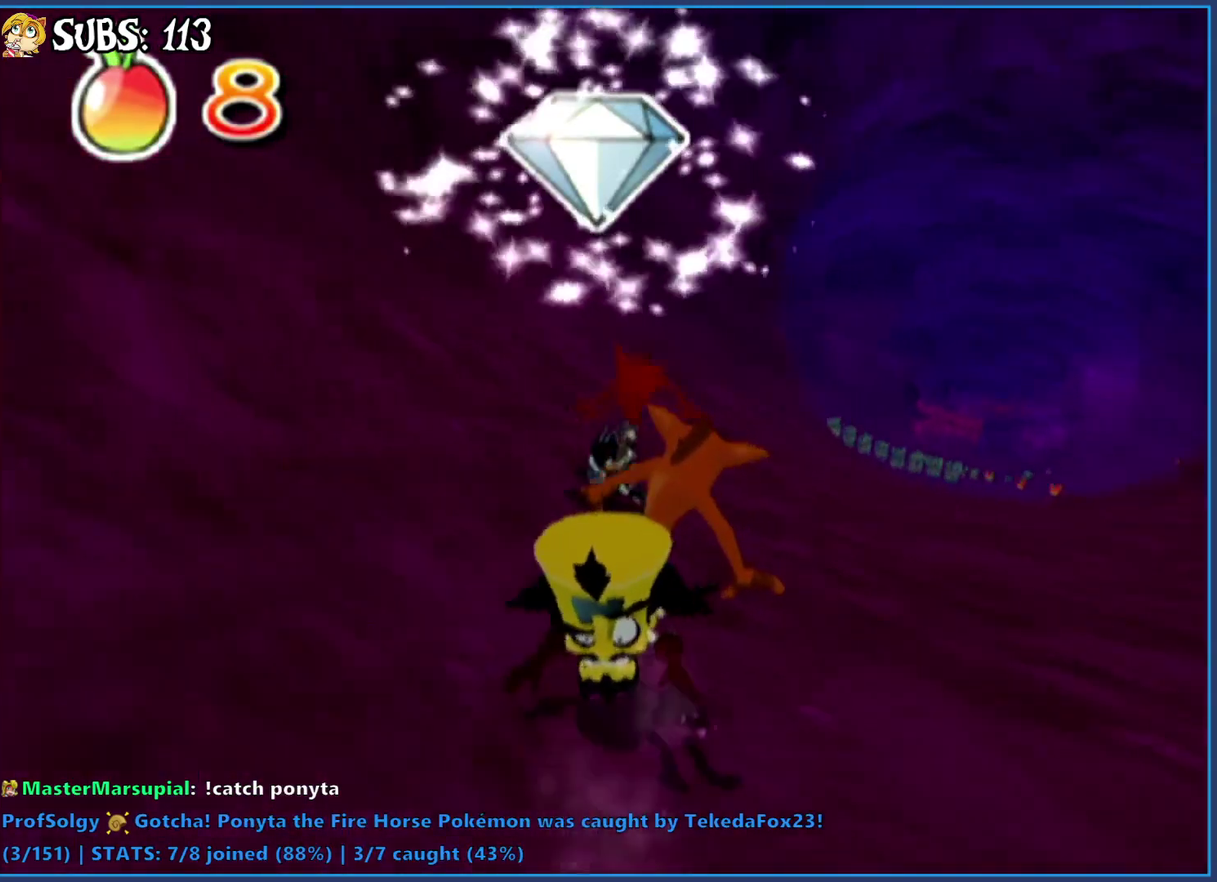
{"buttons": ["CIRCLE"], "left_stick": "right", "right_stick": "center", "events": [[250, "CIRCLE", "down"]]}
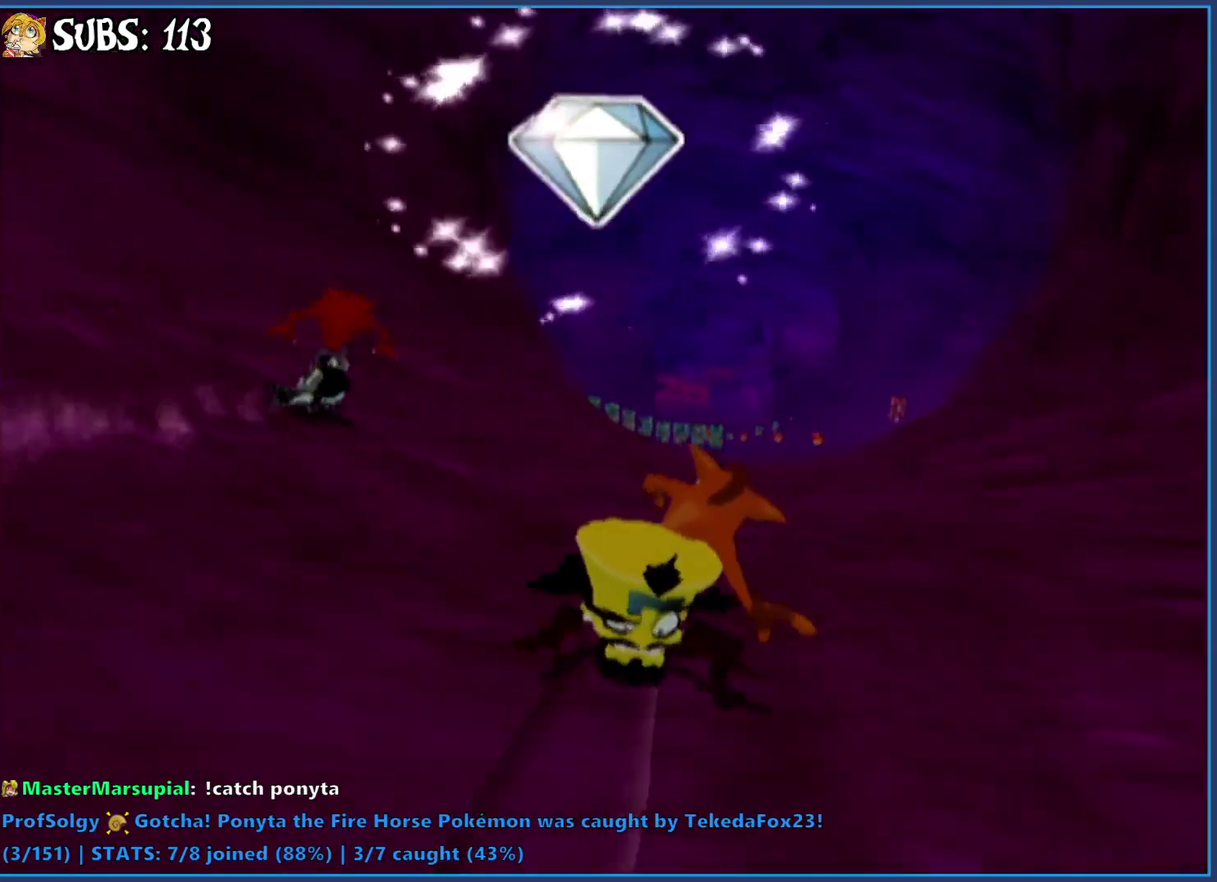
{"buttons": ["CIRCLE"], "left_stick": "center", "right_stick": "center", "events": [[467, "left_stick", "center"]]}
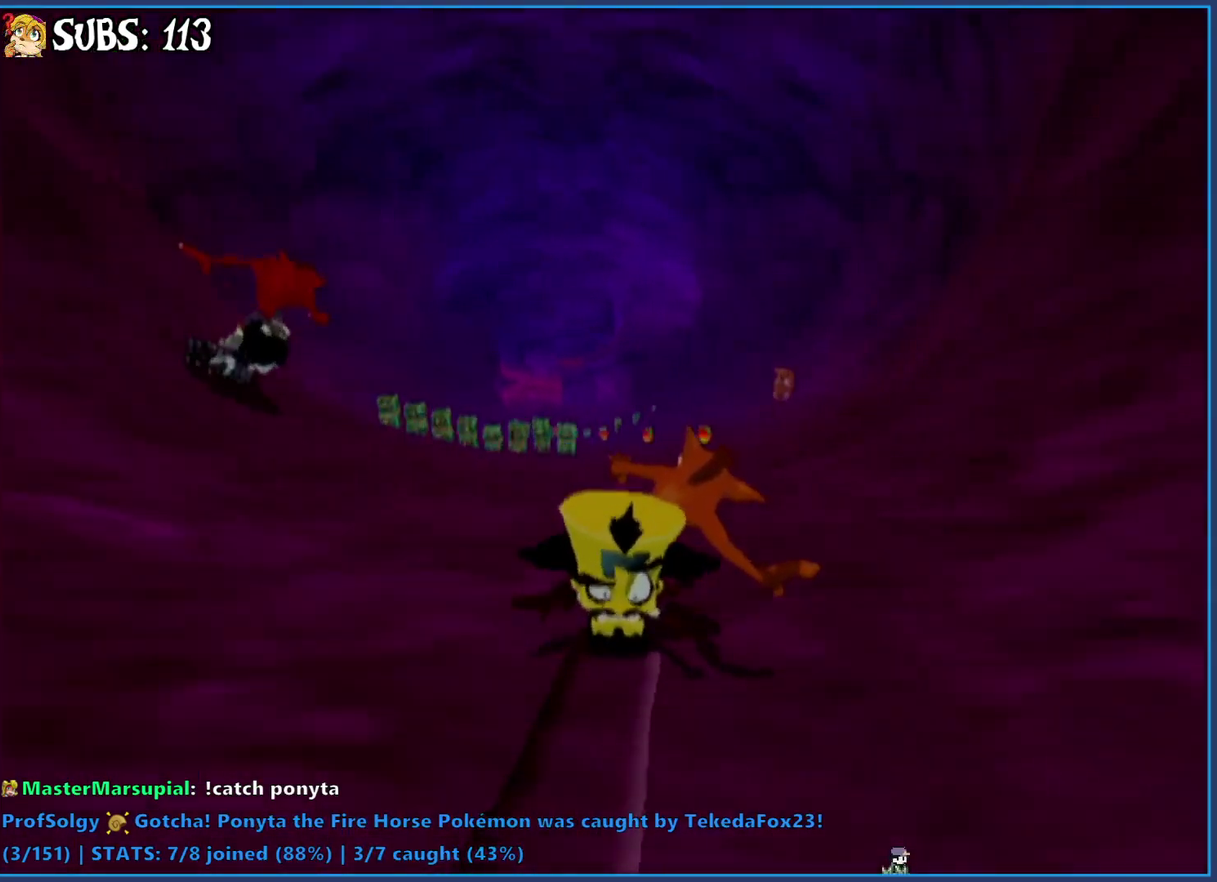
{"buttons": ["CIRCLE"], "left_stick": "left", "right_stick": "center", "events": [[400, "left_stick", "left"]]}
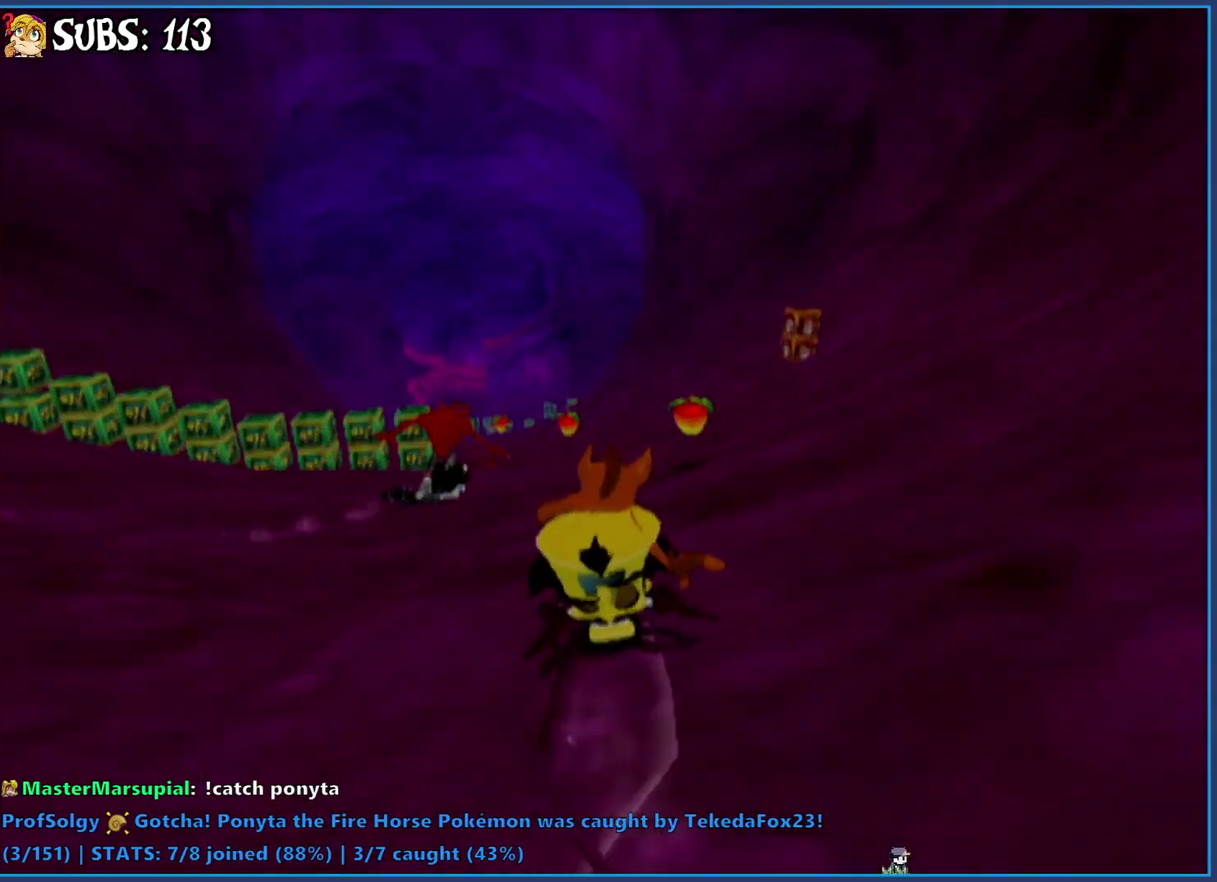
{"buttons": ["CIRCLE"], "left_stick": "center", "right_stick": "center", "events": [[50, "left_stick", "center"], [333, "left_stick", "left"], [450, "left_stick", "center"]]}
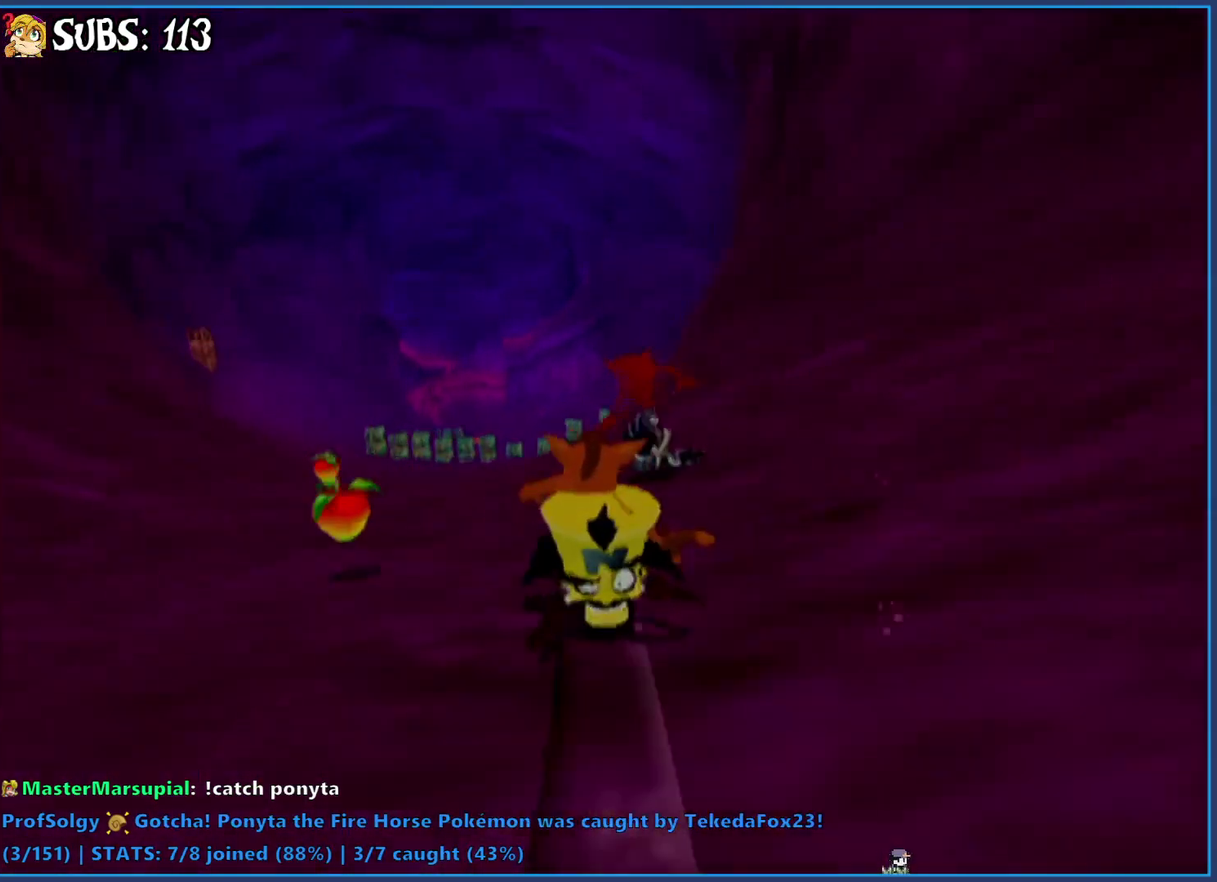
{"buttons": ["CIRCLE"], "left_stick": "center", "right_stick": "center", "events": [[150, "left_stick", "left"], [267, "left_stick", "center"]]}
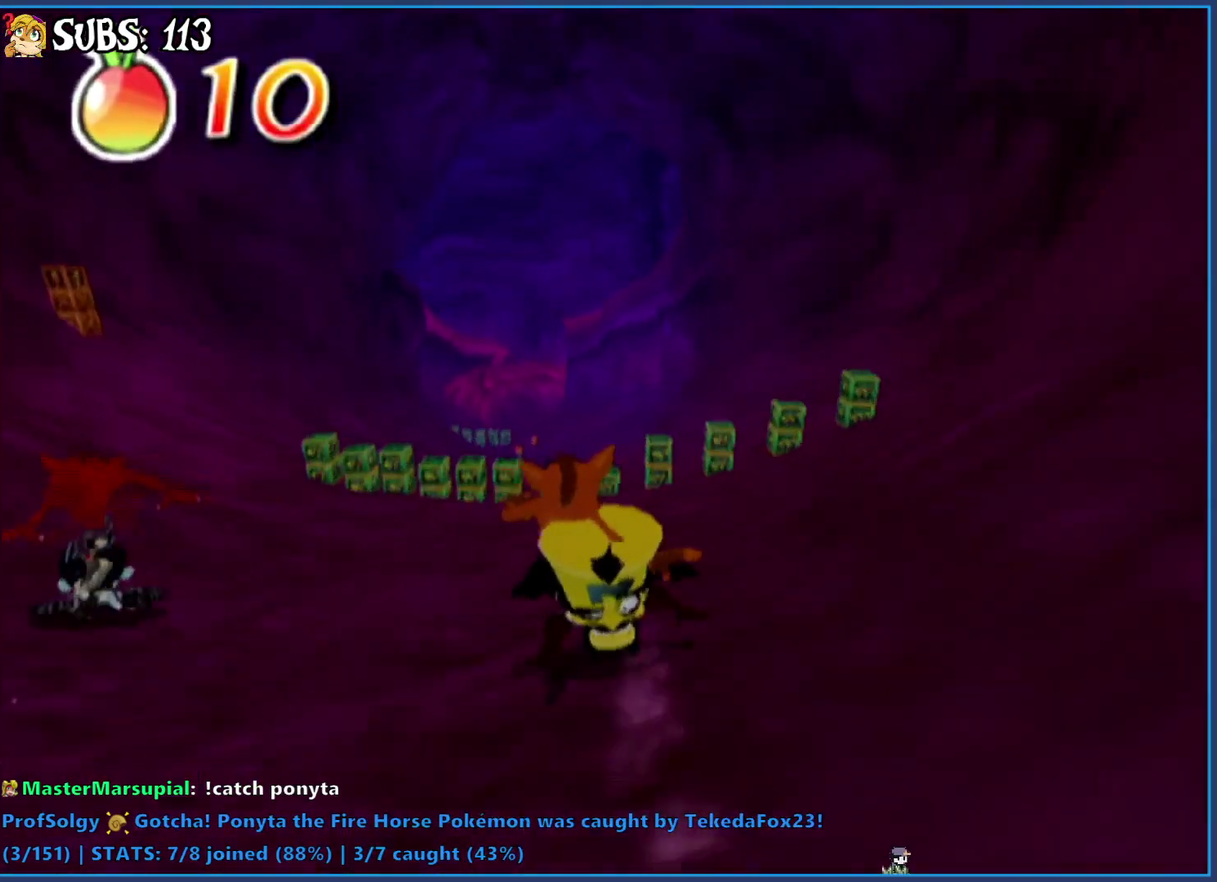
{"buttons": ["CIRCLE"], "left_stick": "center", "right_stick": "center", "events": [[233, "CROSS", "down"], [467, "CROSS", "up"]]}
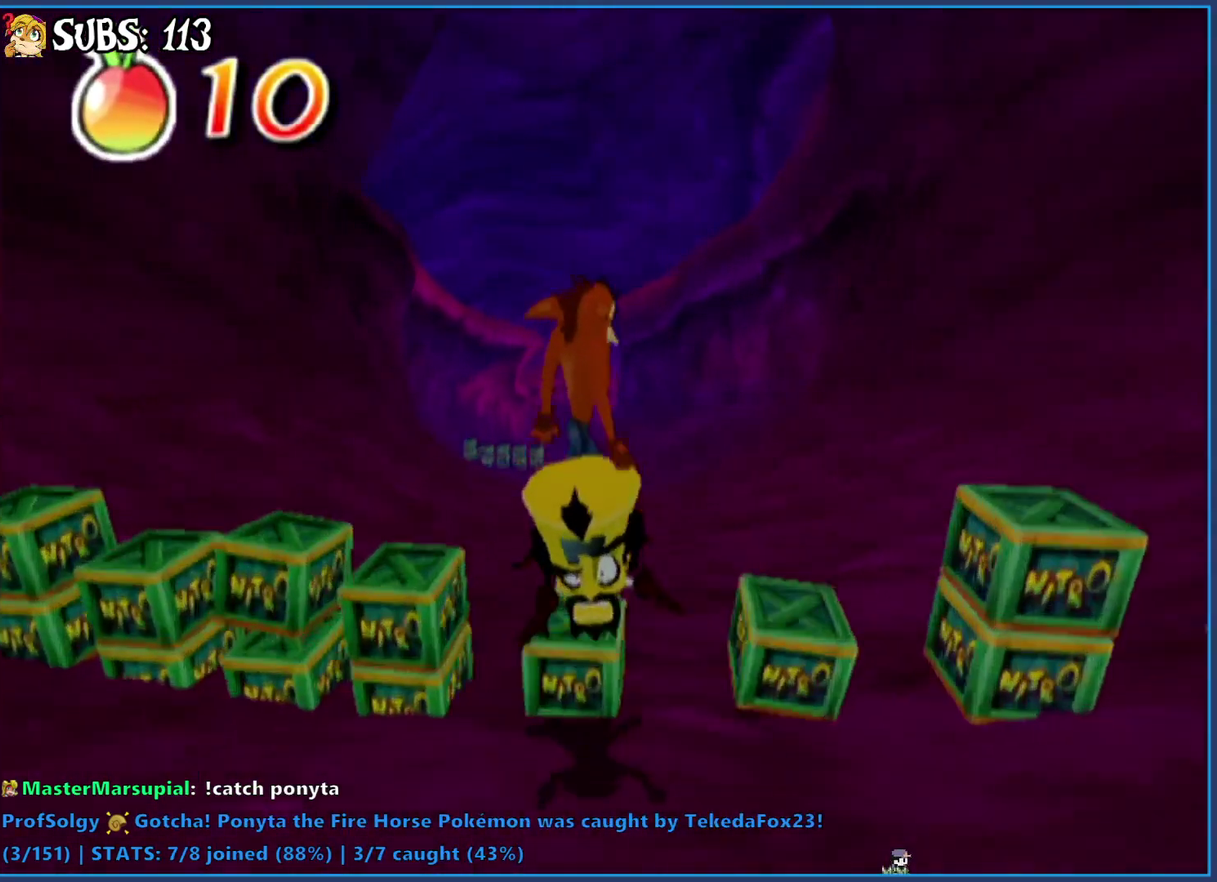
{"buttons": ["CIRCLE"], "left_stick": "center", "right_stick": "center", "events": []}
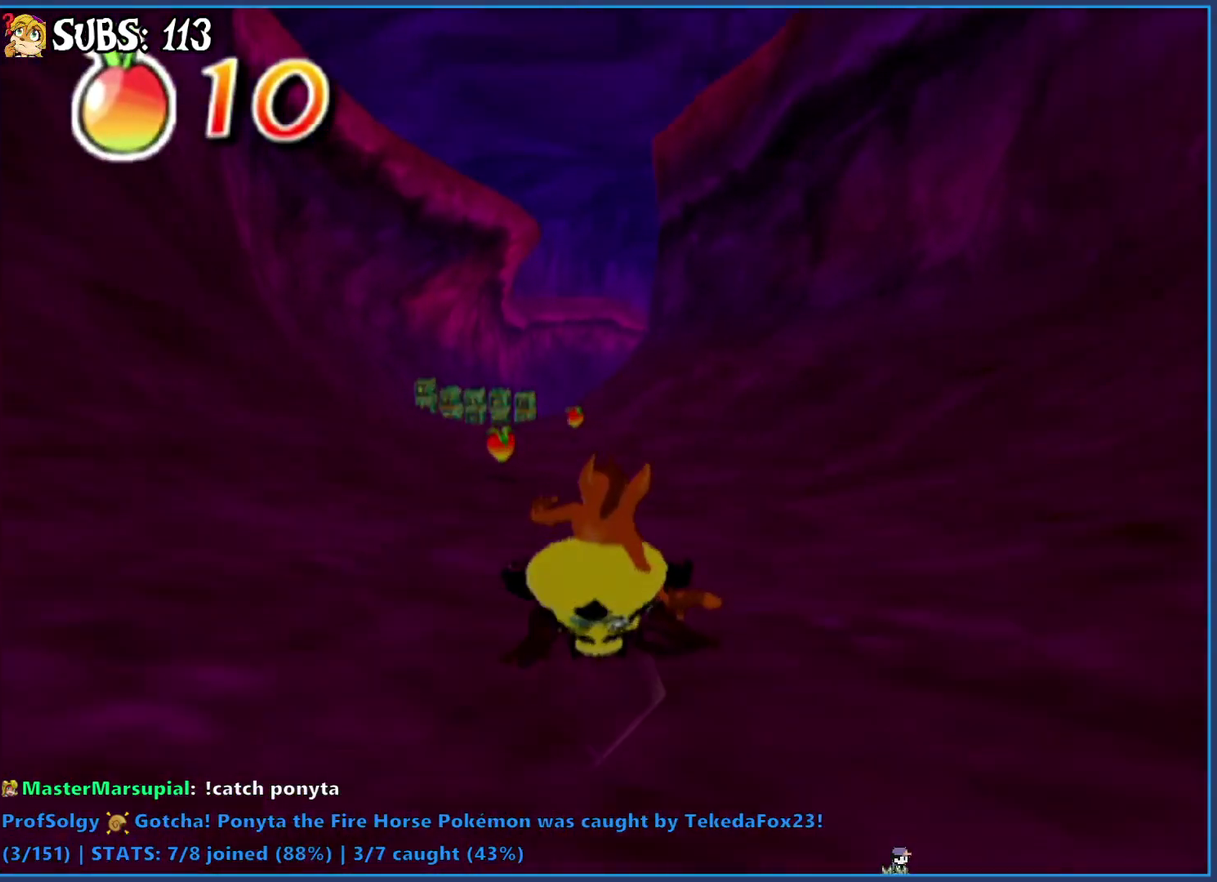
{"buttons": ["CIRCLE"], "left_stick": "center", "right_stick": "center", "events": [[233, "left_stick", "right"], [383, "left_stick", "center"]]}
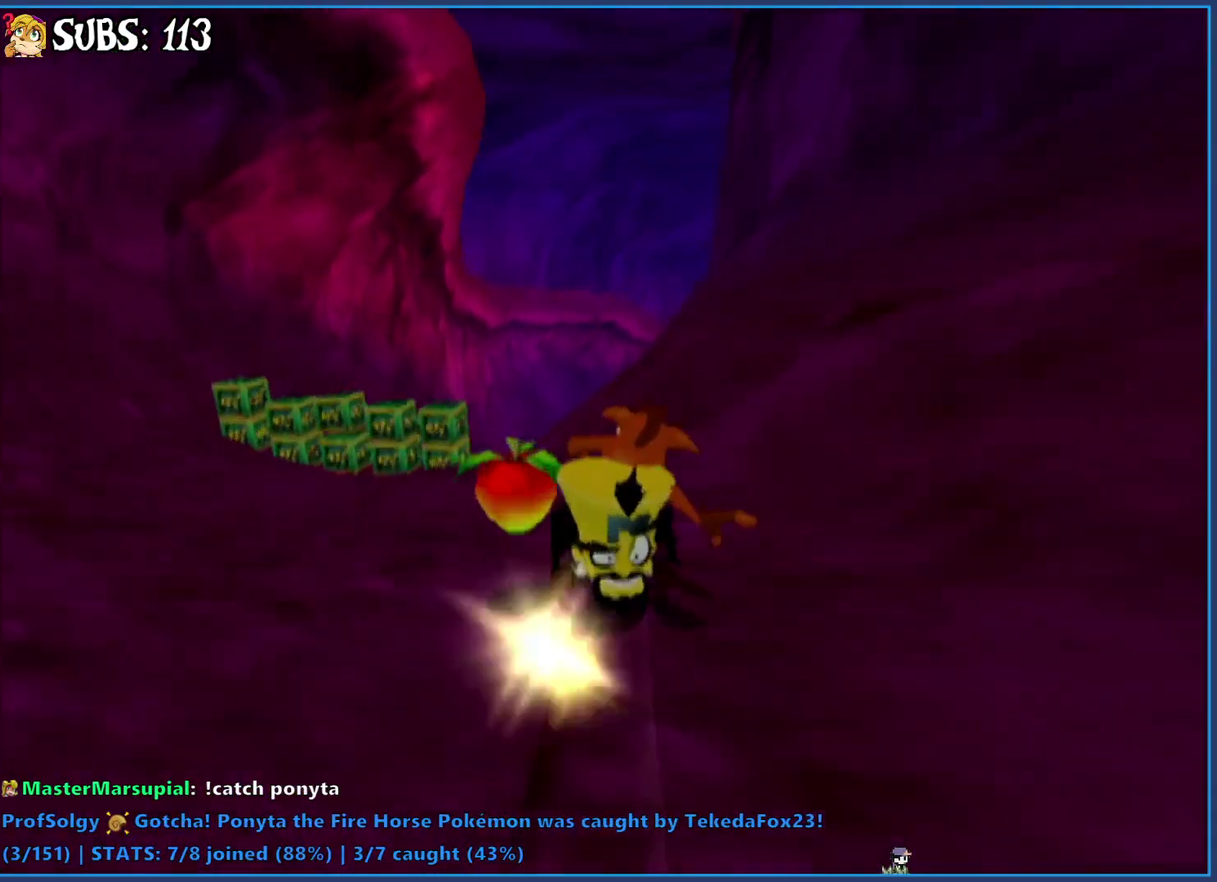
{"buttons": ["CIRCLE"], "left_stick": "center", "right_stick": "center", "events": []}
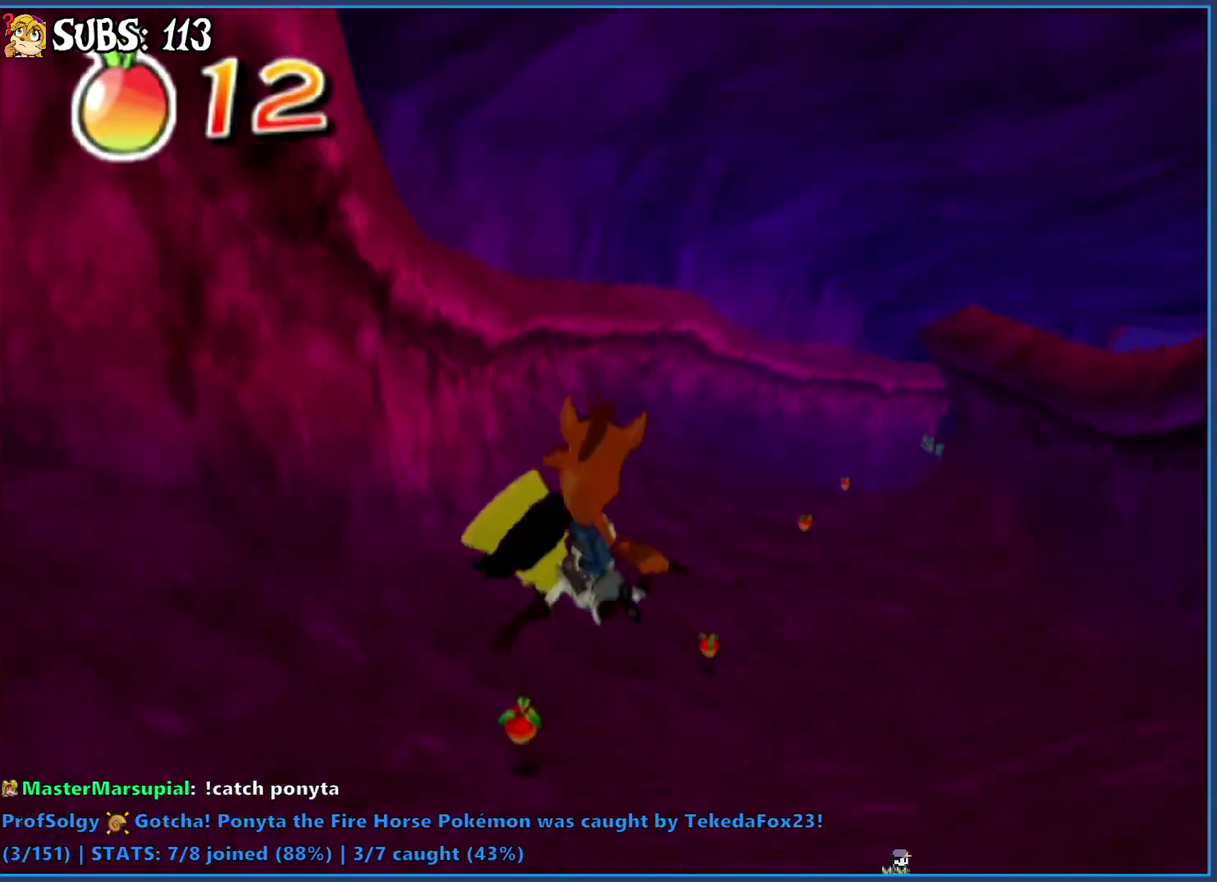
{"buttons": ["CIRCLE"], "left_stick": "center", "right_stick": "center", "events": [[33, "left_stick", "right"], [217, "left_stick", "center"]]}
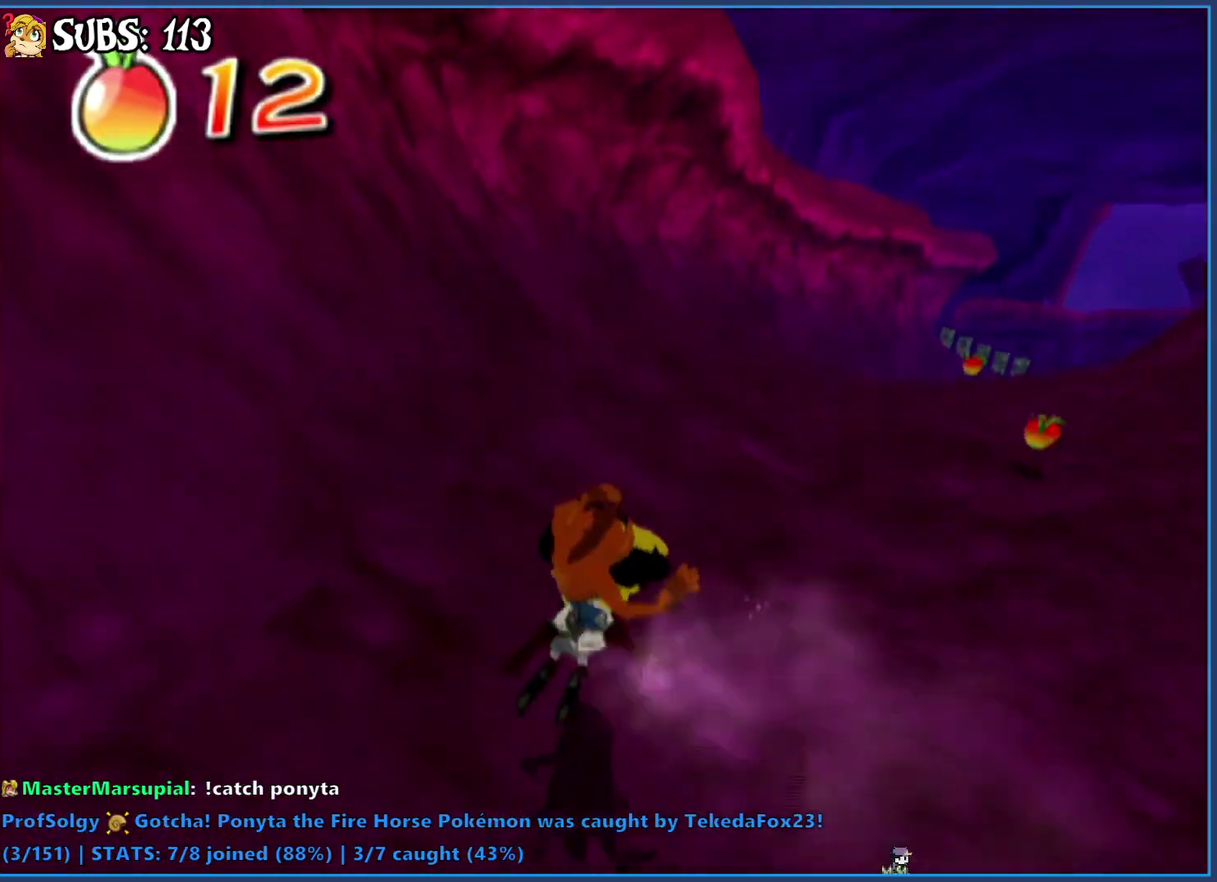
{"buttons": ["CIRCLE"], "left_stick": "right", "right_stick": "center", "events": [[50, "left_stick", "right"]]}
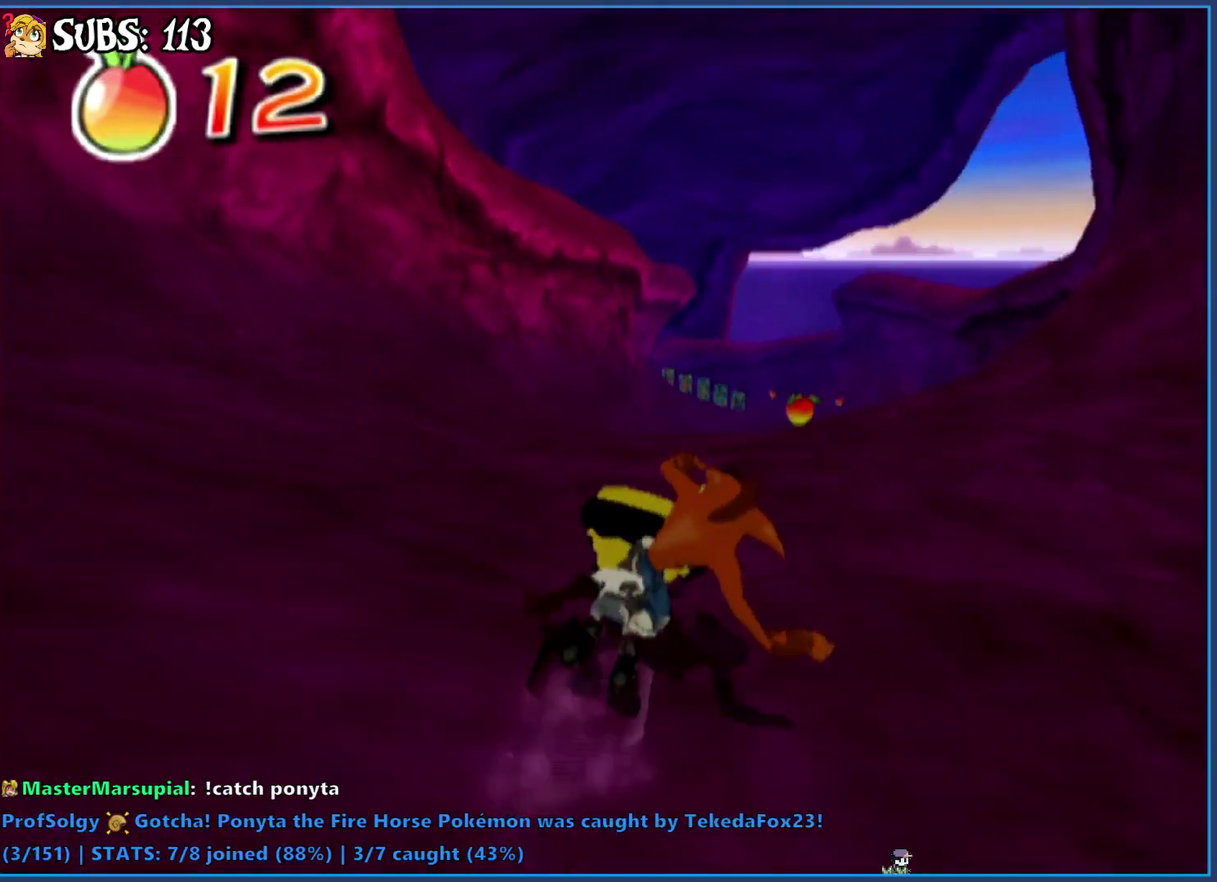
{"buttons": ["CIRCLE"], "left_stick": "center", "right_stick": "center", "events": [[483, "left_stick", "center"]]}
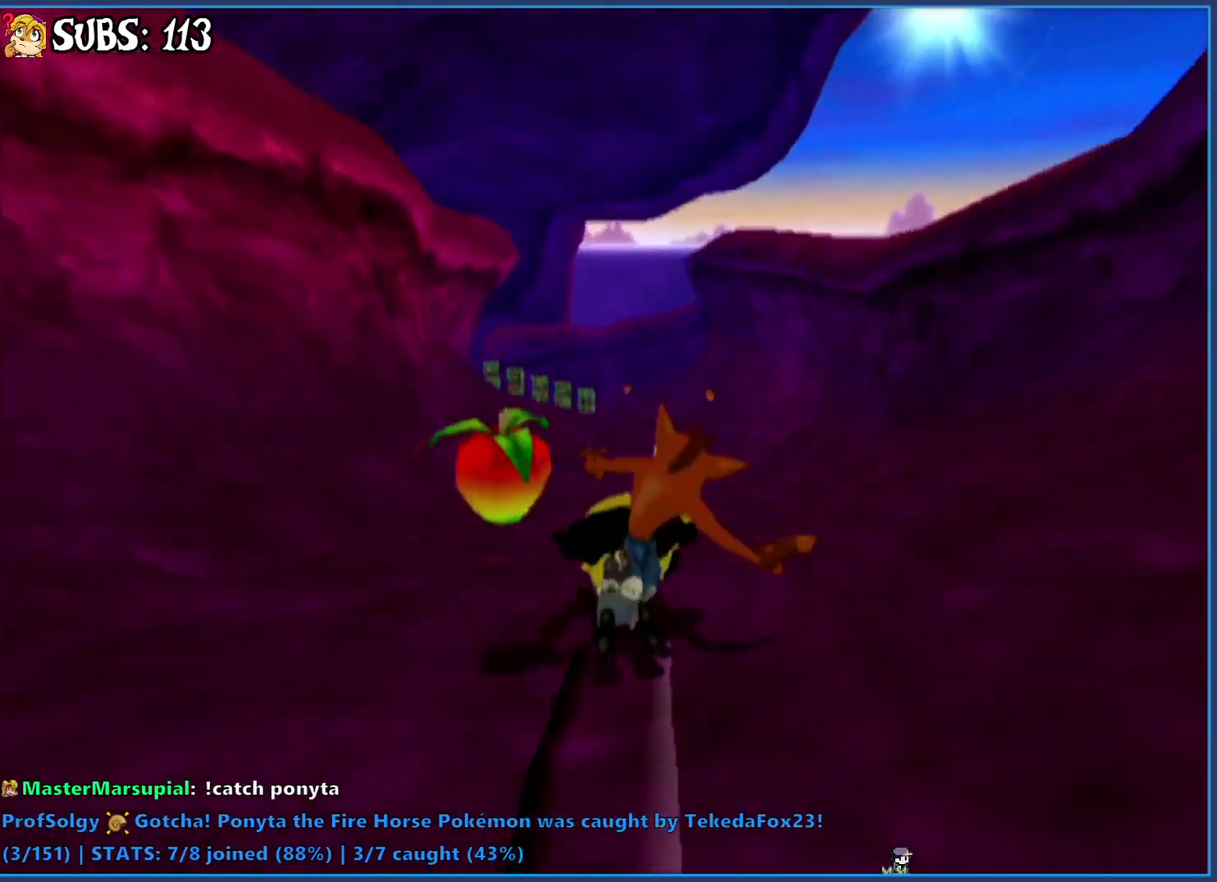
{"buttons": ["CIRCLE"], "left_stick": "center", "right_stick": "center", "events": []}
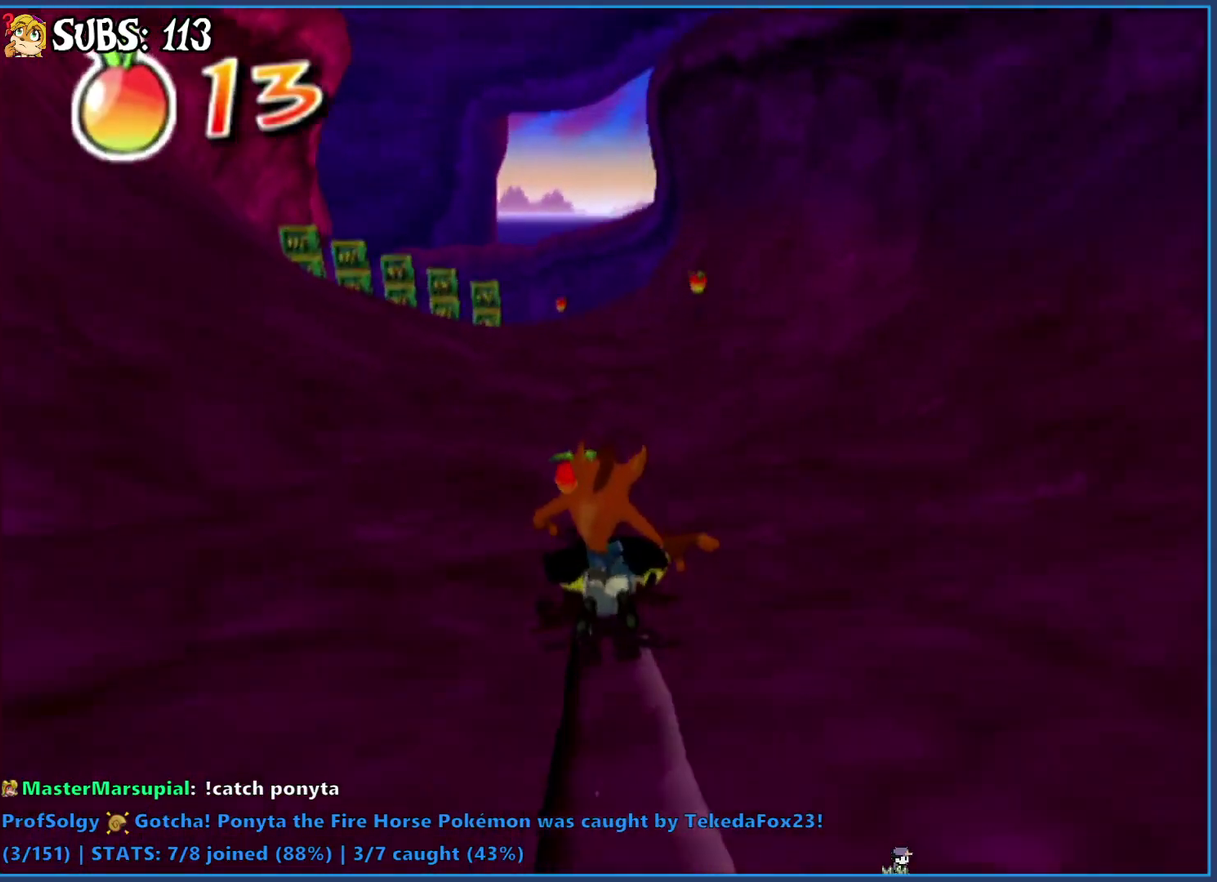
{"buttons": ["CIRCLE"], "left_stick": "left", "right_stick": "center", "events": [[217, "left_stick", "left"]]}
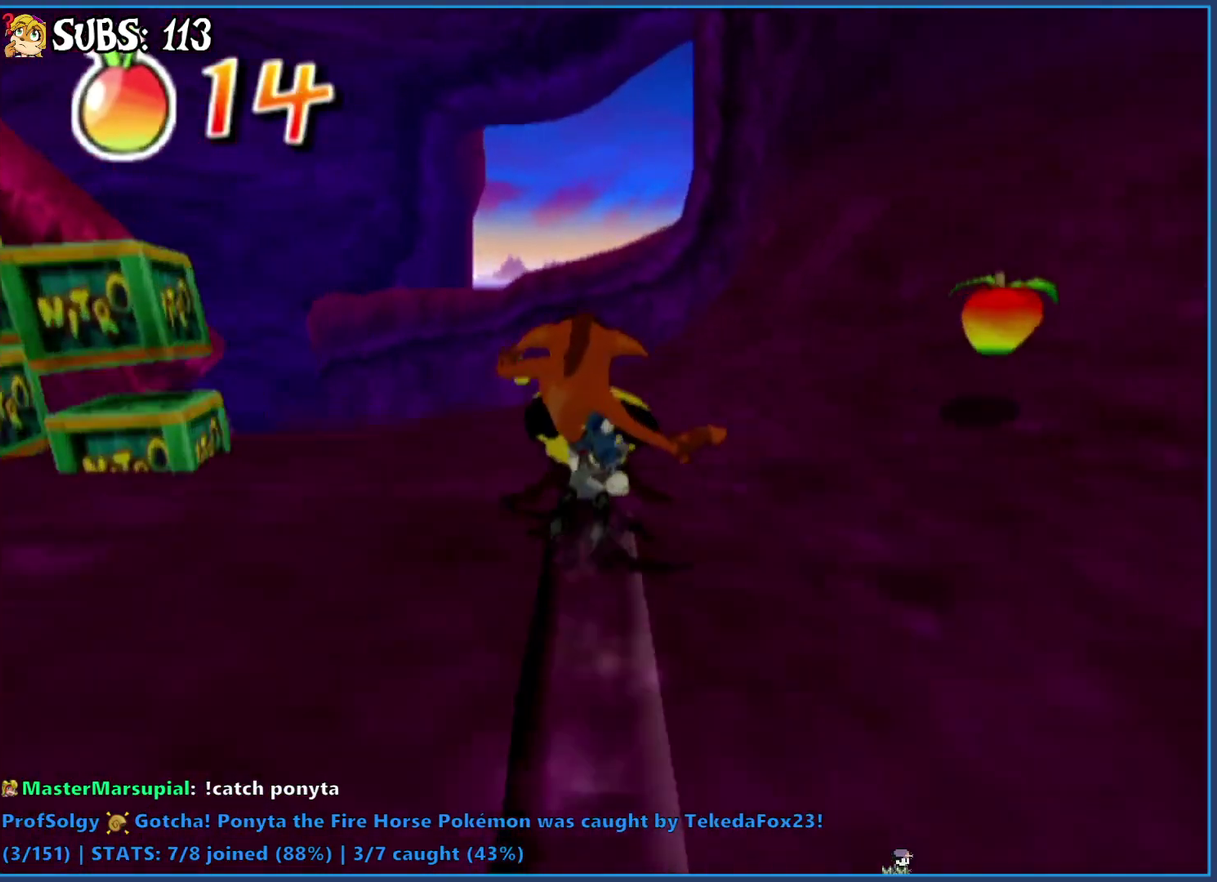
{"buttons": [], "left_stick": "left", "right_stick": "center", "events": [[450, "CIRCLE", "up"]]}
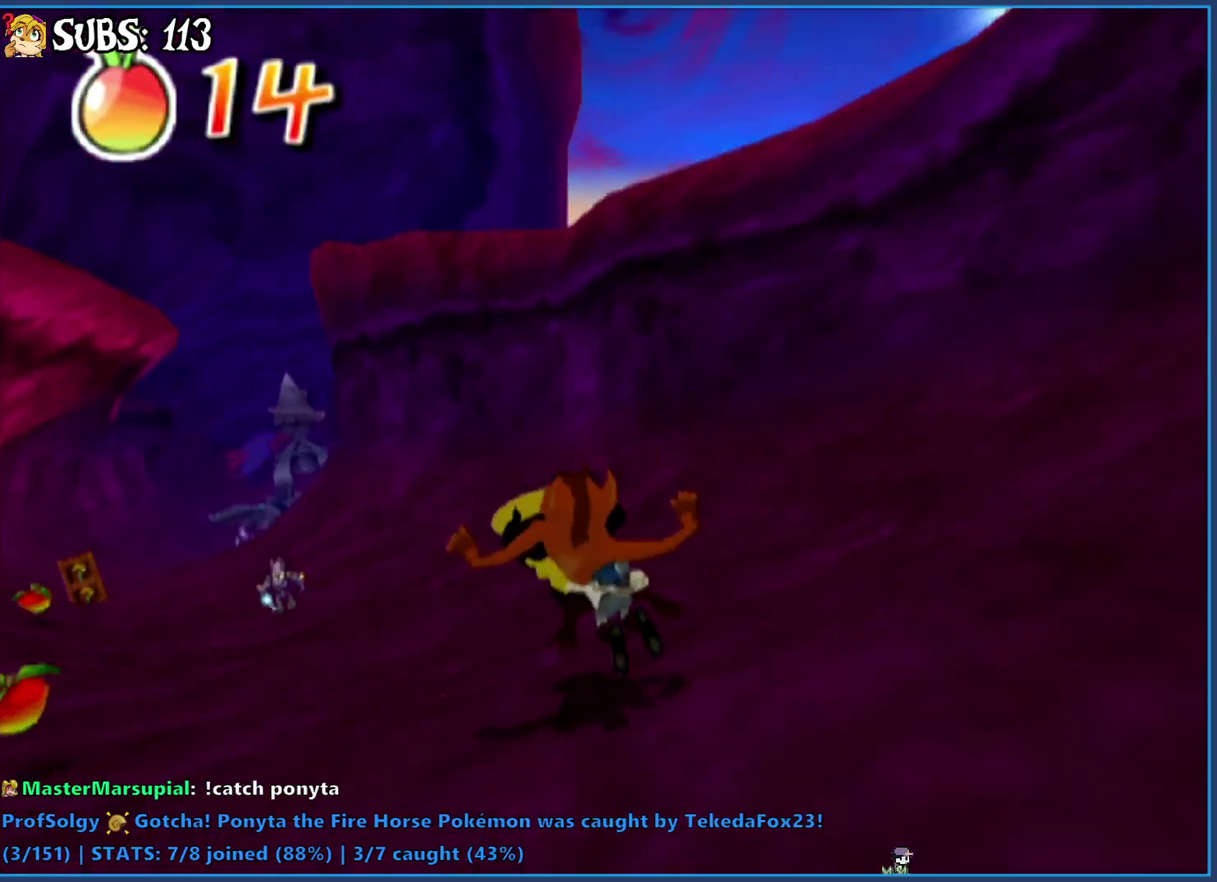
{"buttons": ["CIRCLE"], "left_stick": "left", "right_stick": "center", "events": [[233, "CIRCLE", "down"], [233, "left_stick", "center"], [283, "left_stick", "left"]]}
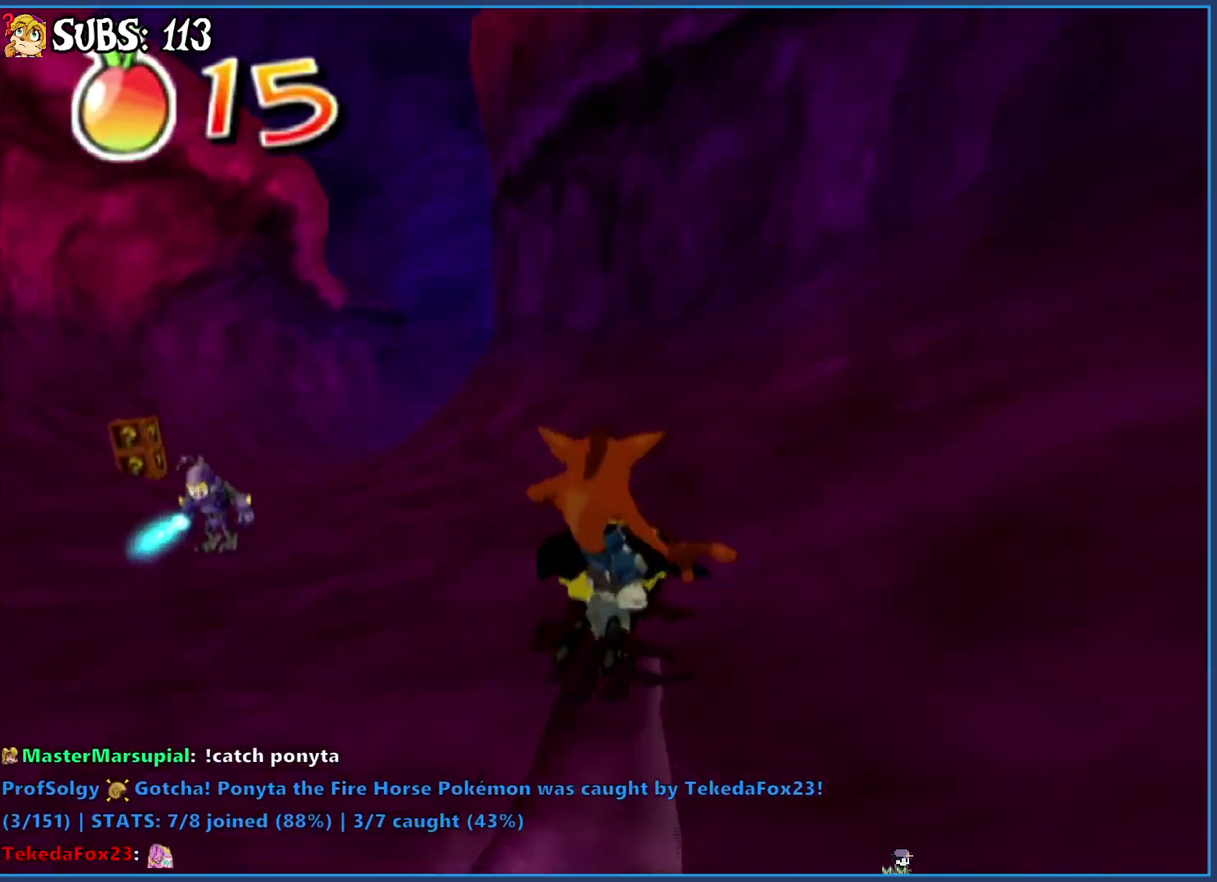
{"buttons": ["CIRCLE"], "left_stick": "left", "right_stick": "center", "events": [[367, "CIRCLE", "up"], [433, "CIRCLE", "down"]]}